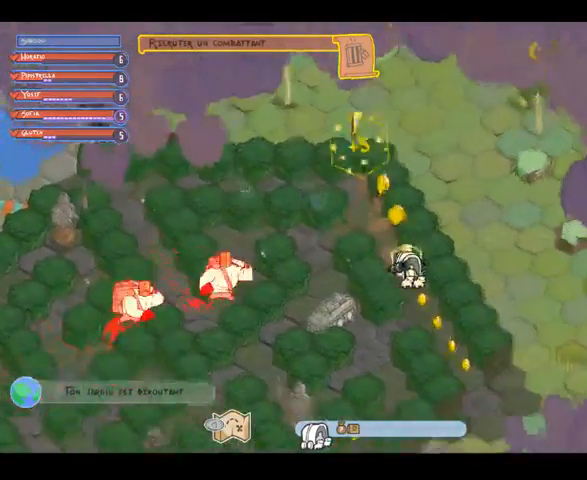
Gameplay with a controller (Xbox layout); each line is a JSON object with the inputs held at the frame after it (dt_ms = milliseconds from this image to that frame). "events" lists button and stick changes between this image and that frame as [ms after this image, input, new state], when the widget could be followed in between. Not read: L3 R3 Y.
{"dt_ms": 500, "buttons": [], "left_stick": "down-right", "right_stick": "center", "events": []}
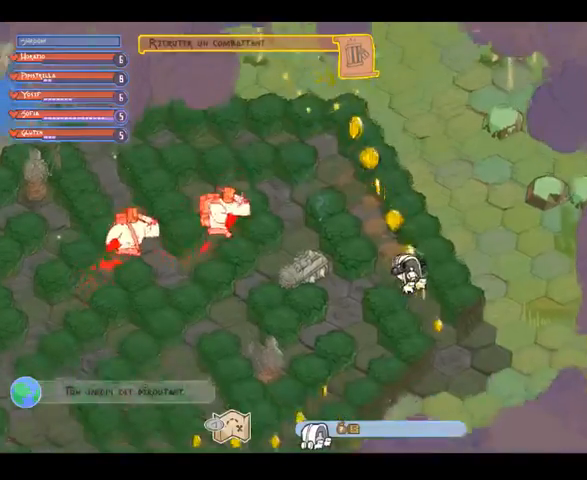
{"dt_ms": 500, "buttons": [], "left_stick": "down-right", "right_stick": "center", "events": []}
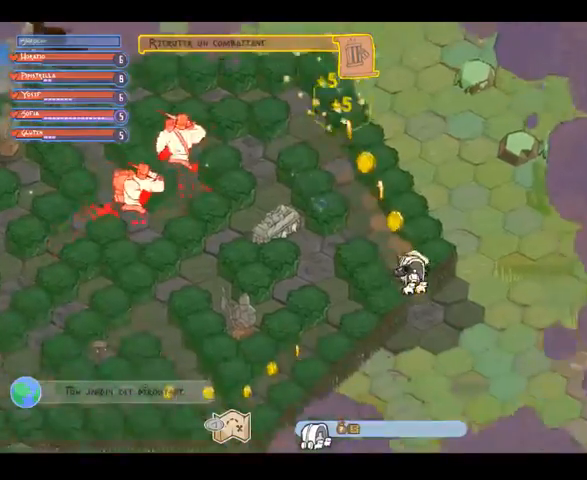
{"dt_ms": 500, "buttons": [], "left_stick": "right", "right_stick": "center", "events": [[500, "left_stick", "right"]]}
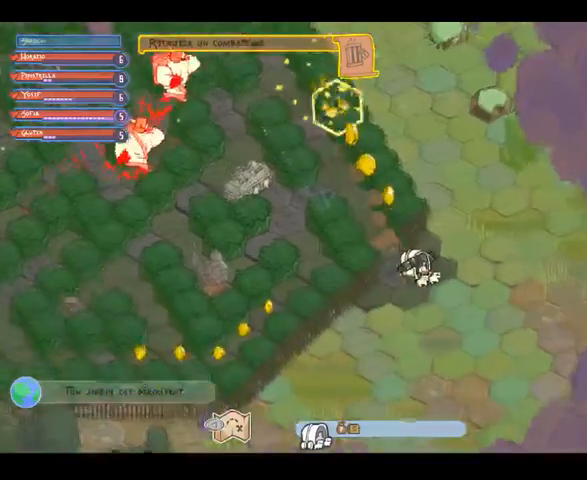
{"dt_ms": 500, "buttons": [], "left_stick": "right", "right_stick": "center", "events": []}
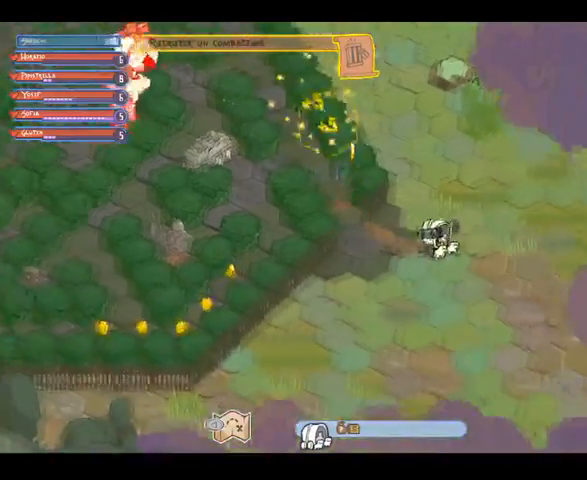
{"dt_ms": 500, "buttons": [], "left_stick": "right", "right_stick": "center", "events": []}
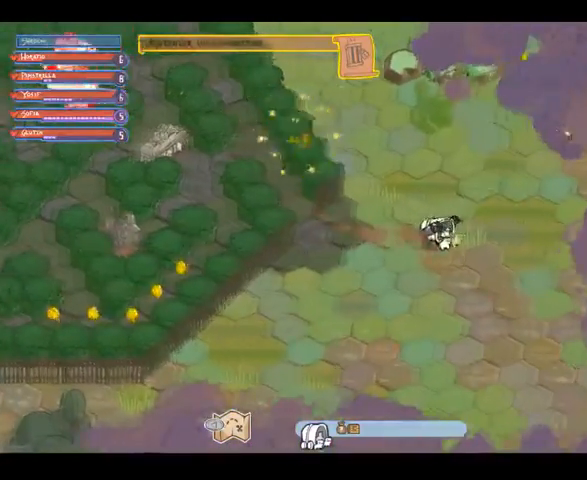
{"dt_ms": 500, "buttons": [], "left_stick": "right", "right_stick": "up-right", "events": [[33, "right_stick", "right"], [100, "right_stick", "up-right"]]}
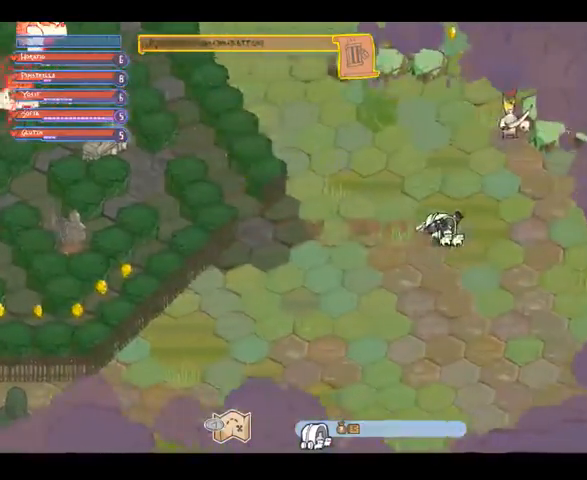
{"dt_ms": 500, "buttons": [], "left_stick": "right", "right_stick": "center", "events": [[300, "right_stick", "center"]]}
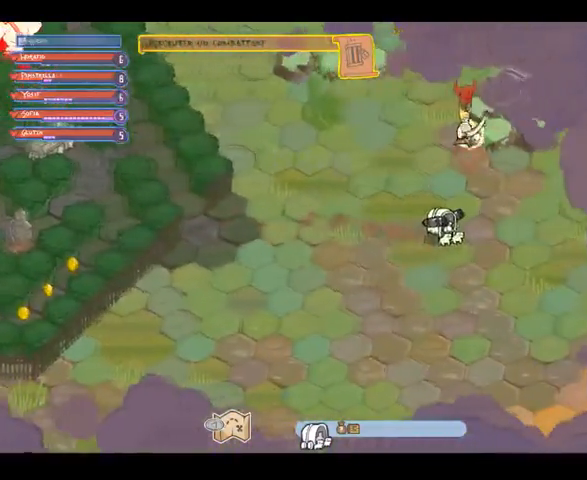
{"dt_ms": 500, "buttons": [], "left_stick": "right", "right_stick": "center", "events": []}
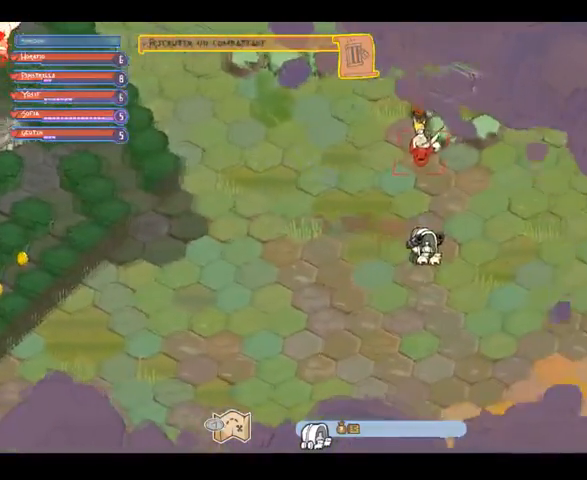
{"dt_ms": 500, "buttons": [], "left_stick": "right", "right_stick": "center", "events": []}
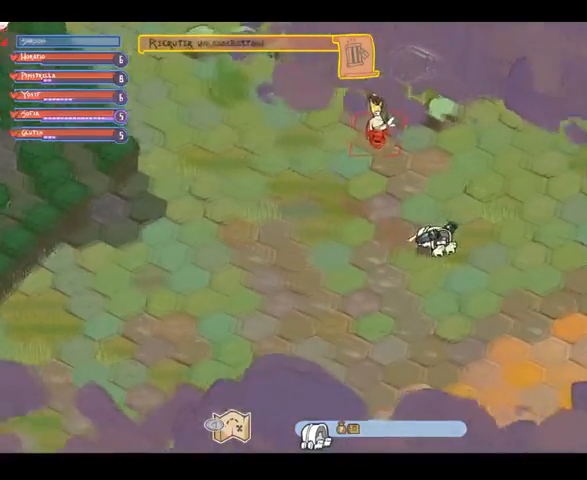
{"dt_ms": 500, "buttons": [], "left_stick": "right", "right_stick": "down", "events": [[400, "right_stick", "down"]]}
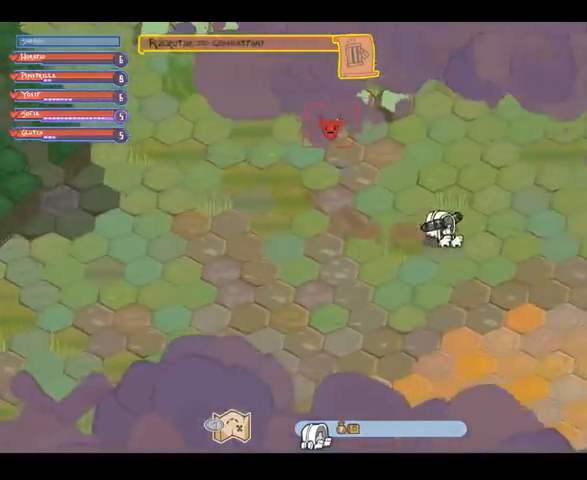
{"dt_ms": 1000, "buttons": [], "left_stick": "right", "right_stick": "center", "events": [[200, "right_stick", "center"], [500, "right_stick", "right"], [700, "right_stick", "center"]]}
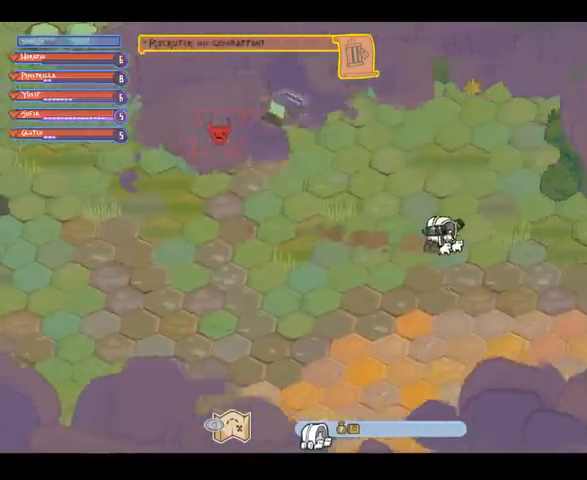
{"dt_ms": 500, "buttons": [], "left_stick": "right", "right_stick": "center", "events": []}
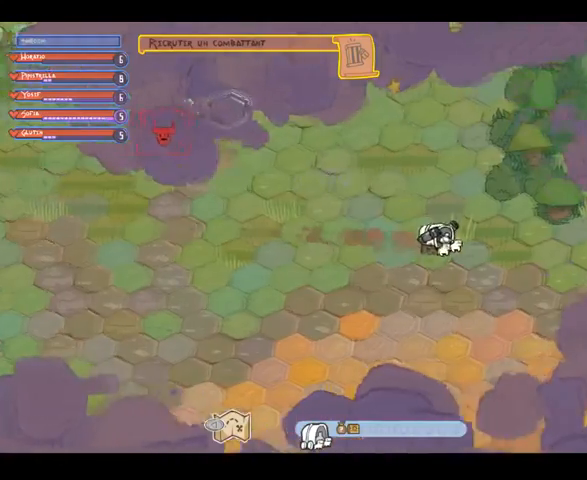
{"dt_ms": 500, "buttons": [], "left_stick": "right", "right_stick": "center", "events": [[167, "left_stick", "down-right"], [300, "left_stick", "down"], [500, "left_stick", "right"]]}
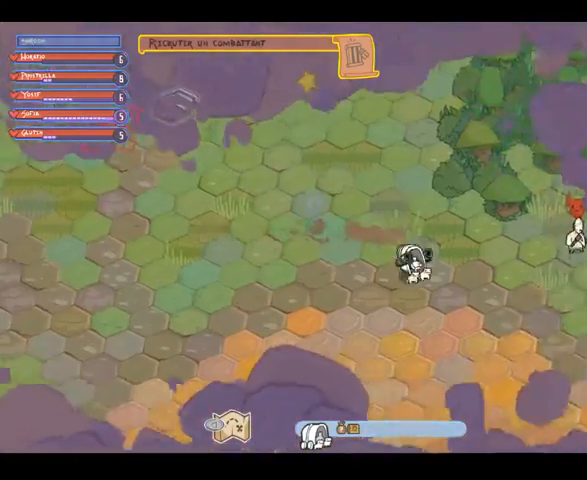
{"dt_ms": 500, "buttons": [], "left_stick": "right", "right_stick": "center", "events": []}
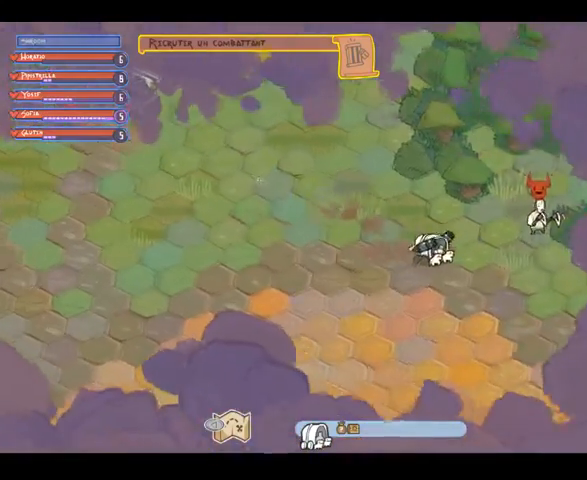
{"dt_ms": 500, "buttons": [], "left_stick": "down-right", "right_stick": "center", "events": [[33, "left_stick", "down-right"]]}
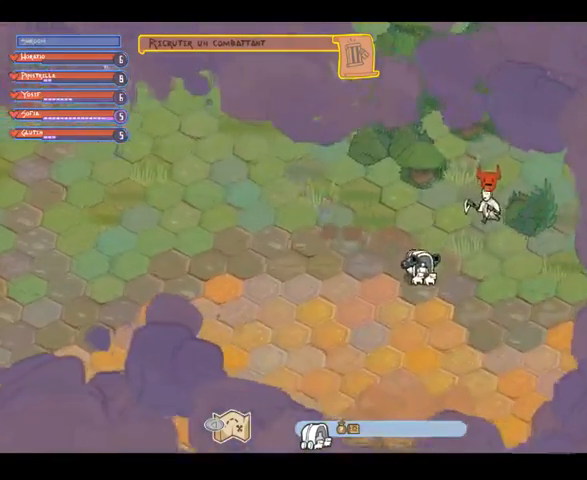
{"dt_ms": 500, "buttons": [], "left_stick": "down-right", "right_stick": "center", "events": []}
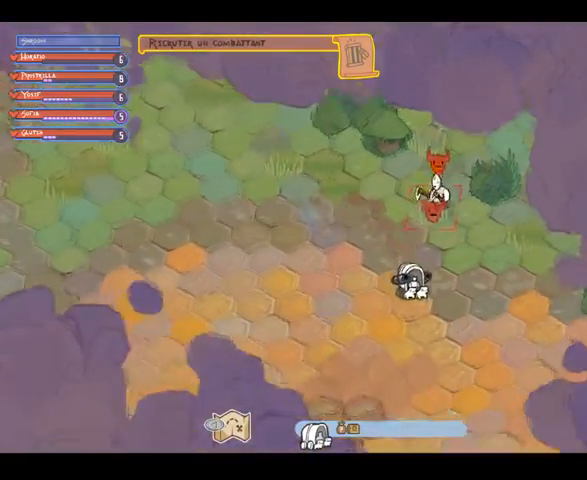
{"dt_ms": 500, "buttons": [], "left_stick": "down-right", "right_stick": "center", "events": []}
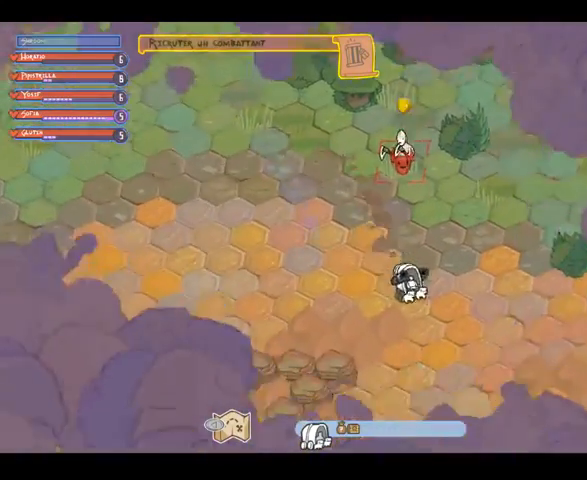
{"dt_ms": 500, "buttons": [], "left_stick": "right", "right_stick": "center", "events": [[200, "left_stick", "right"]]}
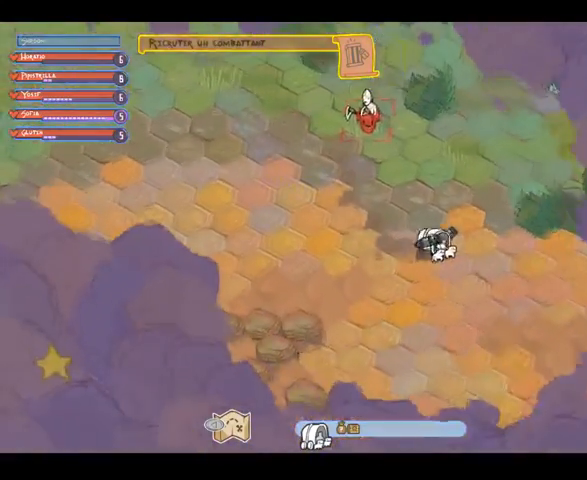
{"dt_ms": 500, "buttons": [], "left_stick": "right", "right_stick": "center", "events": []}
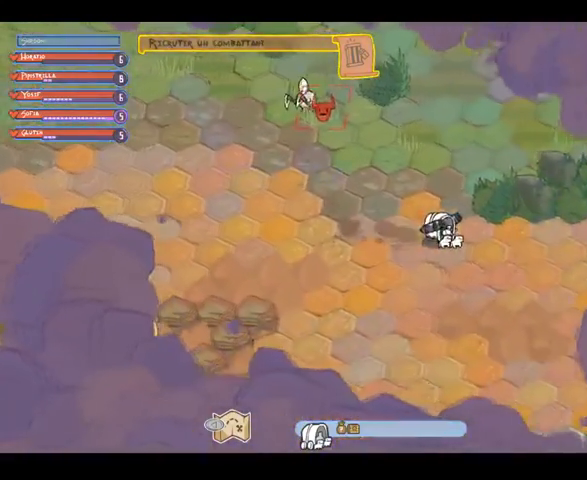
{"dt_ms": 500, "buttons": [], "left_stick": "right", "right_stick": "center", "events": []}
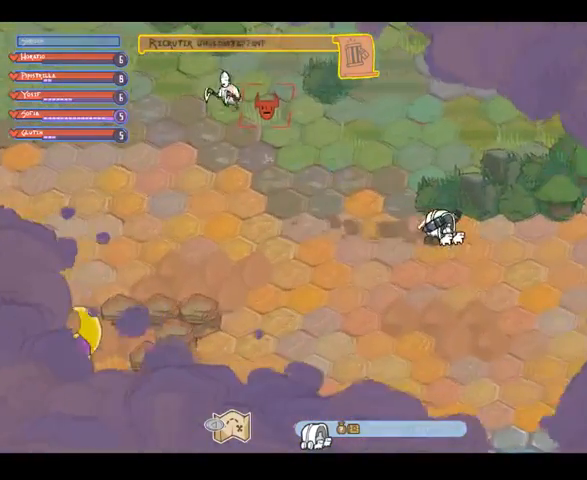
{"dt_ms": 500, "buttons": [], "left_stick": "right", "right_stick": "center", "events": []}
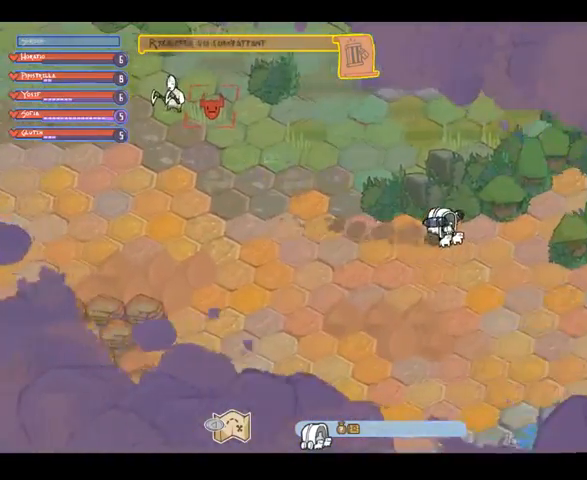
{"dt_ms": 500, "buttons": [], "left_stick": "up-right", "right_stick": "center", "events": [[433, "left_stick", "up-right"]]}